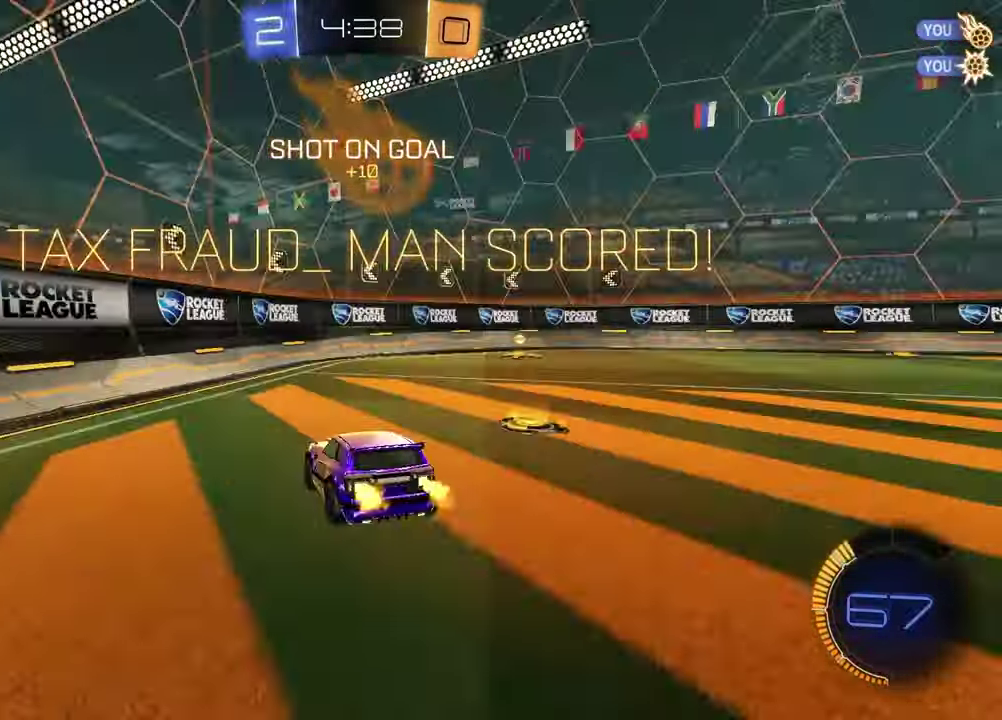
Gameplay with a controller (PlayStation layout); each line is a JSON object with the inputs held at the frame after it. "events" lists button and stick changes between this image and that frame as [ms after this image, input, new state], when the widget could be followed in between. Not read: R2.
{"buttons": ["L1"], "left_stick": "center", "right_stick": "center", "events": [[100, "left_stick", "down-right"], [350, "L1", "down"], [467, "left_stick", "center"]]}
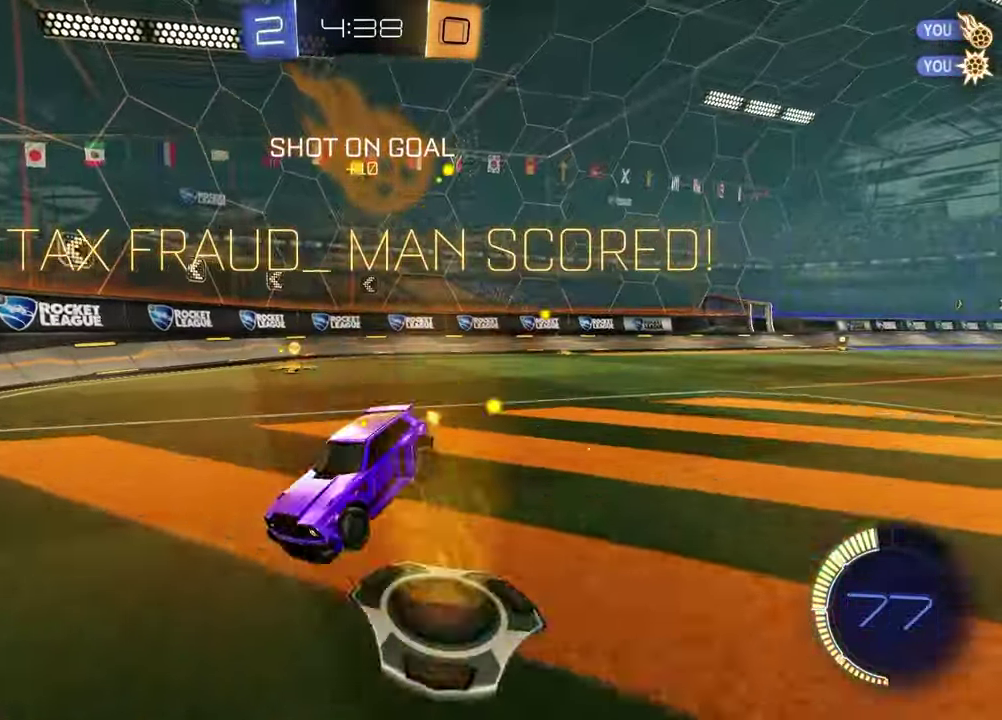
{"buttons": ["CROSS", "L1"], "left_stick": "down-left", "right_stick": "center", "events": [[117, "left_stick", "down"], [133, "CROSS", "down"], [217, "CROSS", "up"], [233, "left_stick", "down-left"], [317, "CROSS", "down"], [367, "CROSS", "up"], [467, "CROSS", "down"]]}
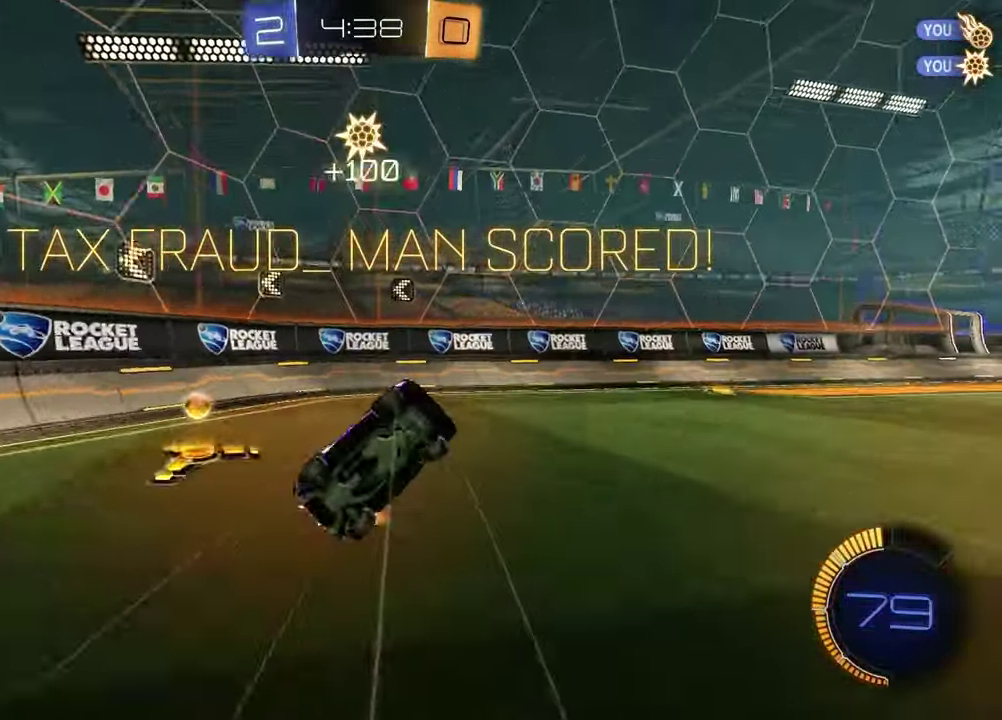
{"buttons": ["R1"], "left_stick": "center", "right_stick": "center", "events": [[17, "CROSS", "up"], [117, "R1", "down"], [150, "left_stick", "up"], [233, "L1", "up"], [450, "left_stick", "center"]]}
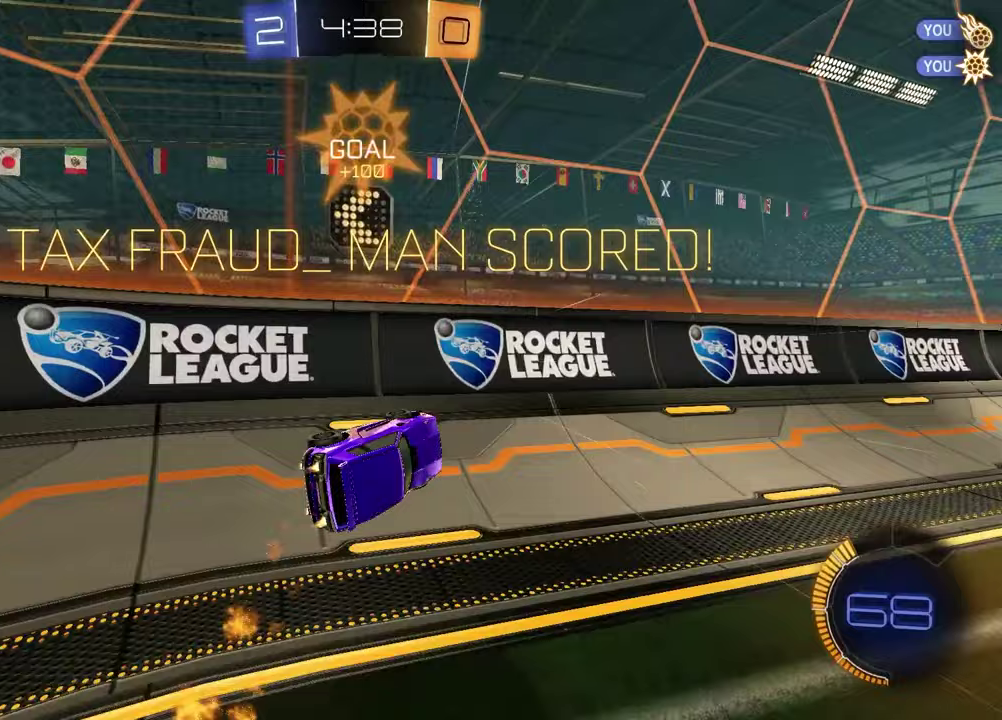
{"buttons": ["R1"], "left_stick": "down-right", "right_stick": "center", "events": [[83, "left_stick", "up-right"], [200, "CROSS", "down"], [250, "CROSS", "up"], [267, "left_stick", "down-right"], [300, "CROSS", "down"], [400, "CROSS", "up"], [400, "left_stick", "right"], [500, "left_stick", "down-right"]]}
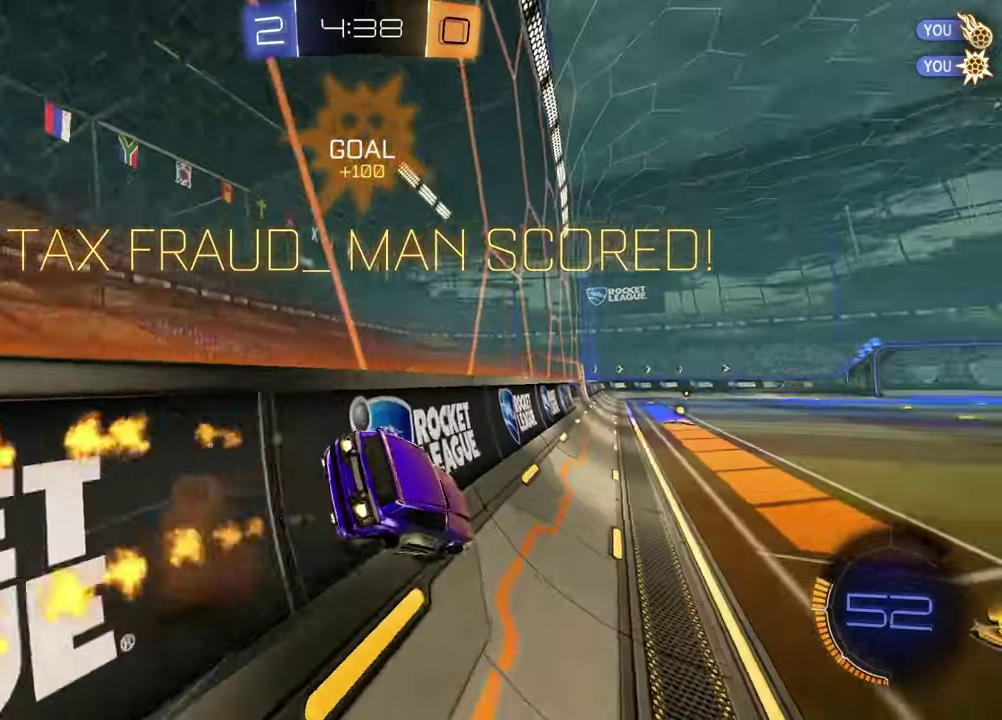
{"buttons": ["R1"], "left_stick": "left", "right_stick": "center", "events": [[83, "left_stick", "center"], [233, "left_stick", "left"], [367, "R1", "up"], [383, "left_stick", "center"], [467, "left_stick", "left"], [483, "R1", "down"]]}
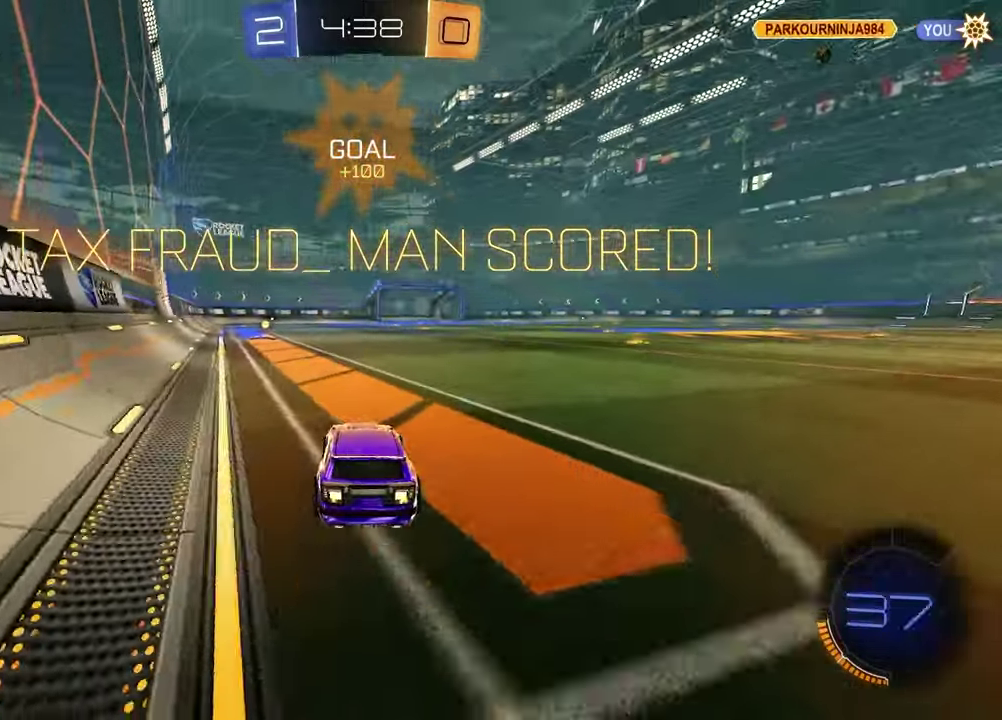
{"buttons": [], "left_stick": "center", "right_stick": "center", "events": [[133, "left_stick", "center"], [200, "R1", "up"]]}
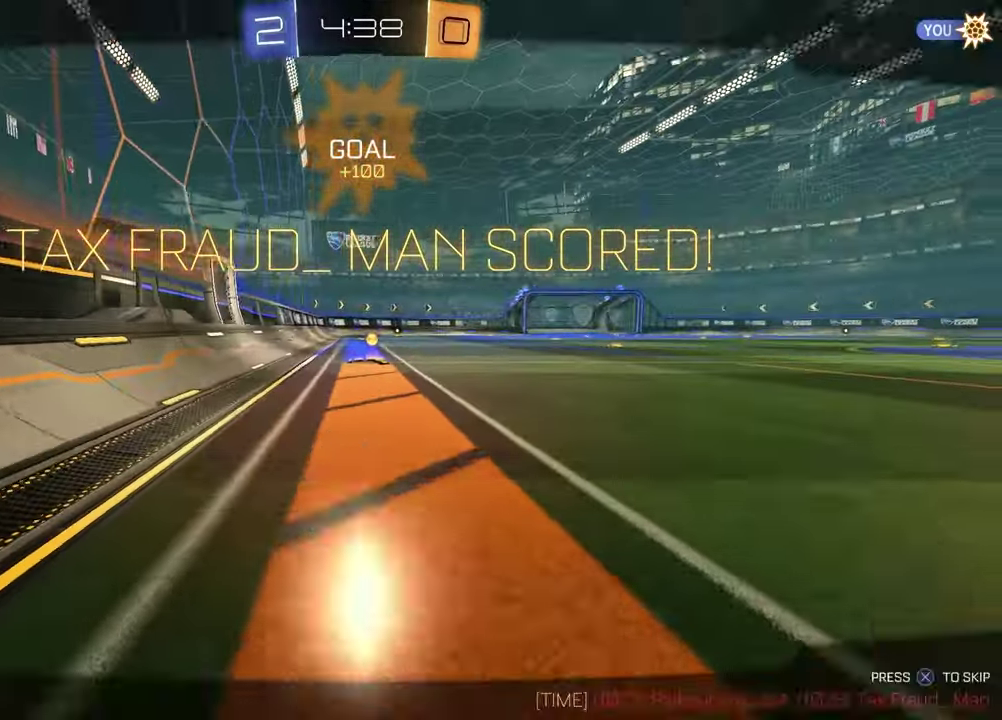
{"buttons": [], "left_stick": "center", "right_stick": "center", "events": []}
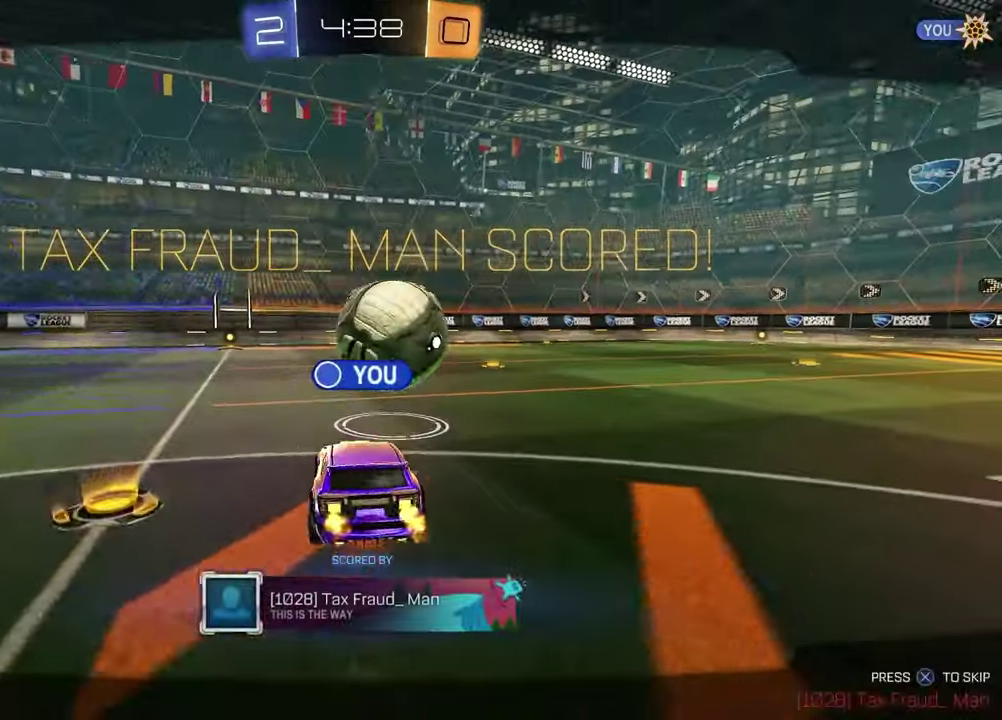
{"buttons": [], "left_stick": "center", "right_stick": "center", "events": []}
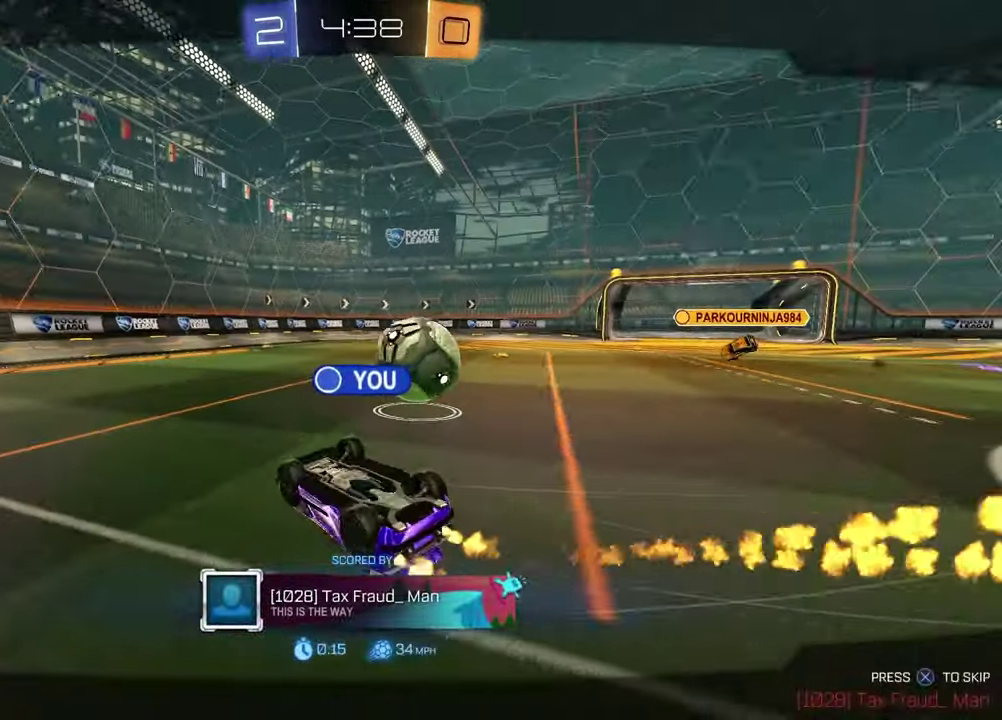
{"buttons": [], "left_stick": "center", "right_stick": "center", "events": [[383, "CROSS", "down"], [500, "CROSS", "up"]]}
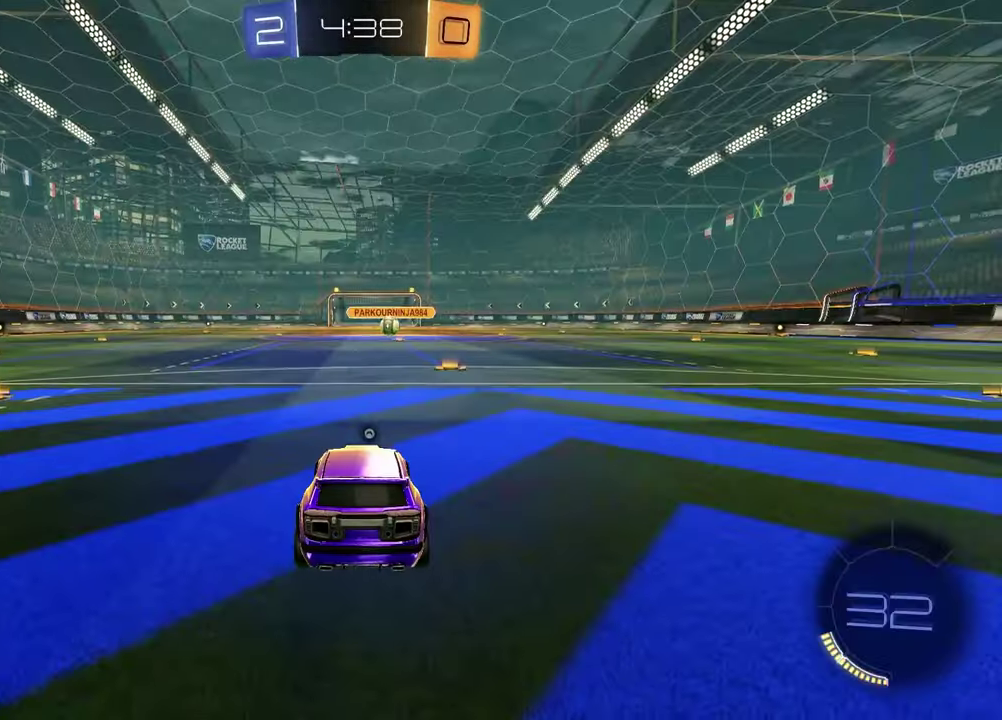
{"buttons": [], "left_stick": "center", "right_stick": "center", "events": []}
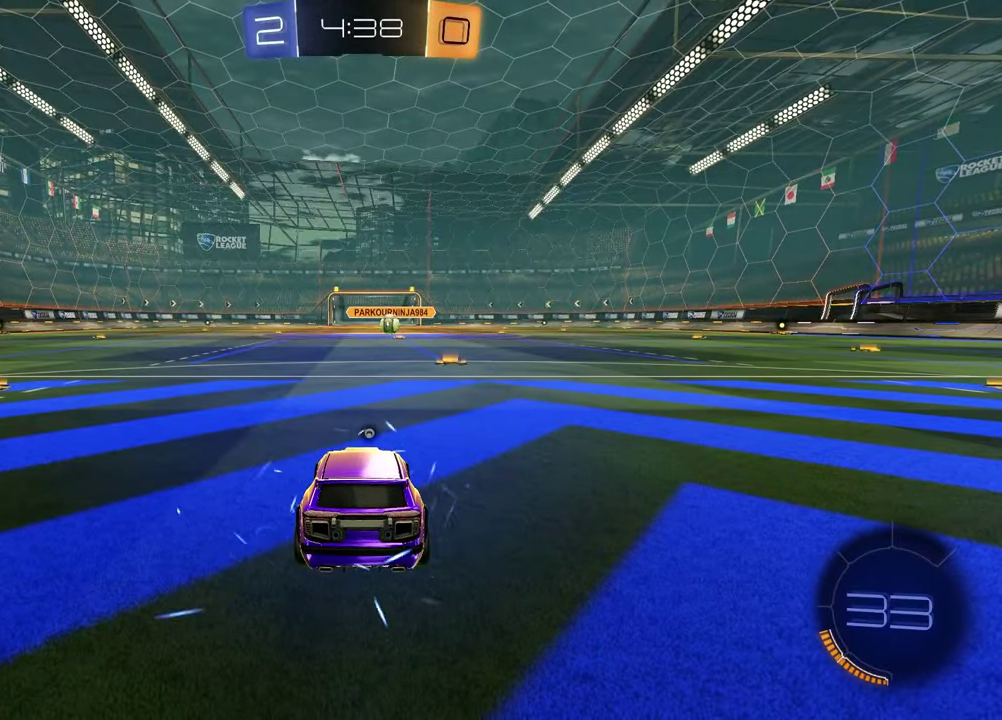
{"buttons": [], "left_stick": "center", "right_stick": "center", "events": []}
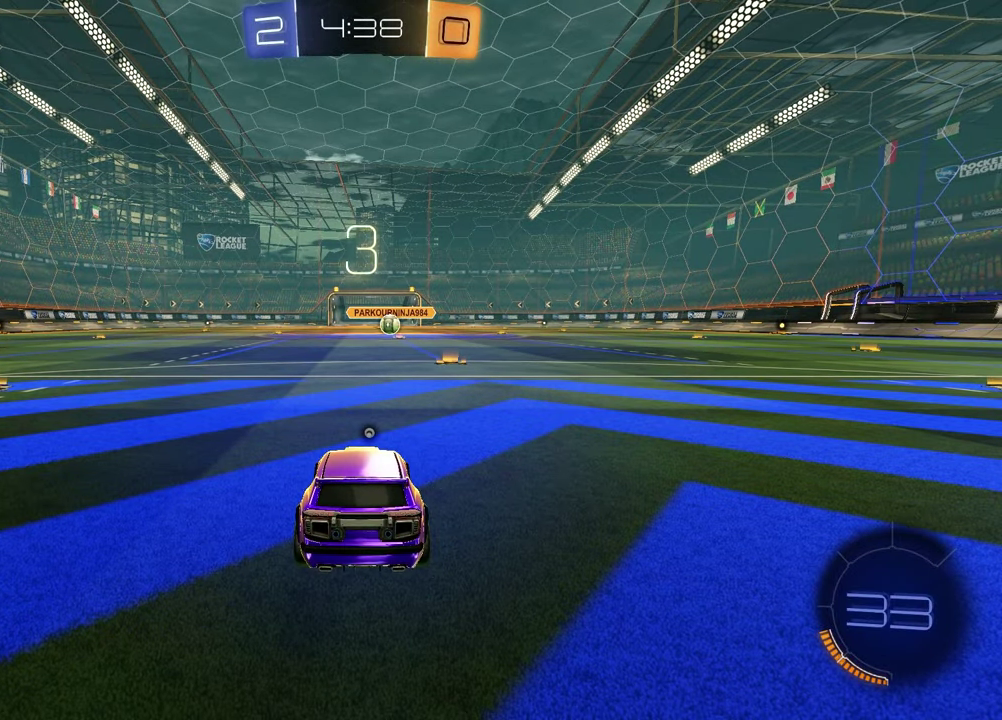
{"buttons": [], "left_stick": "center", "right_stick": "center", "events": [[300, "DPAD_LEFT", "down"], [417, "DPAD_LEFT", "up"]]}
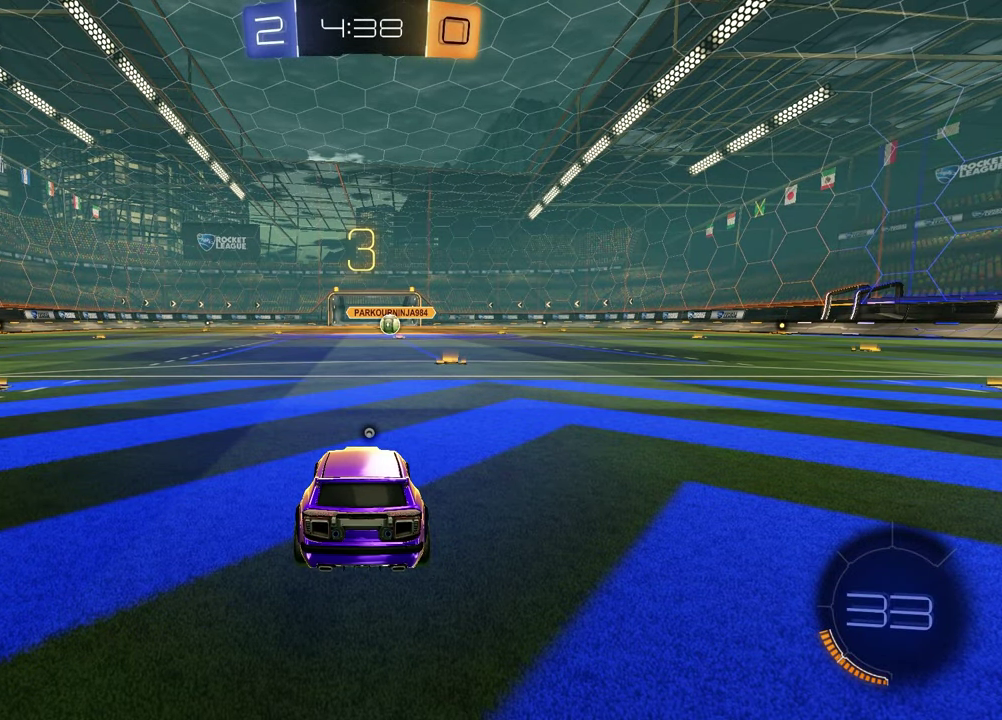
{"buttons": ["SELECT"], "left_stick": "center", "right_stick": "center", "events": [[33, "DPAD_RIGHT", "down"], [167, "DPAD_RIGHT", "up"], [367, "SELECT", "down"]]}
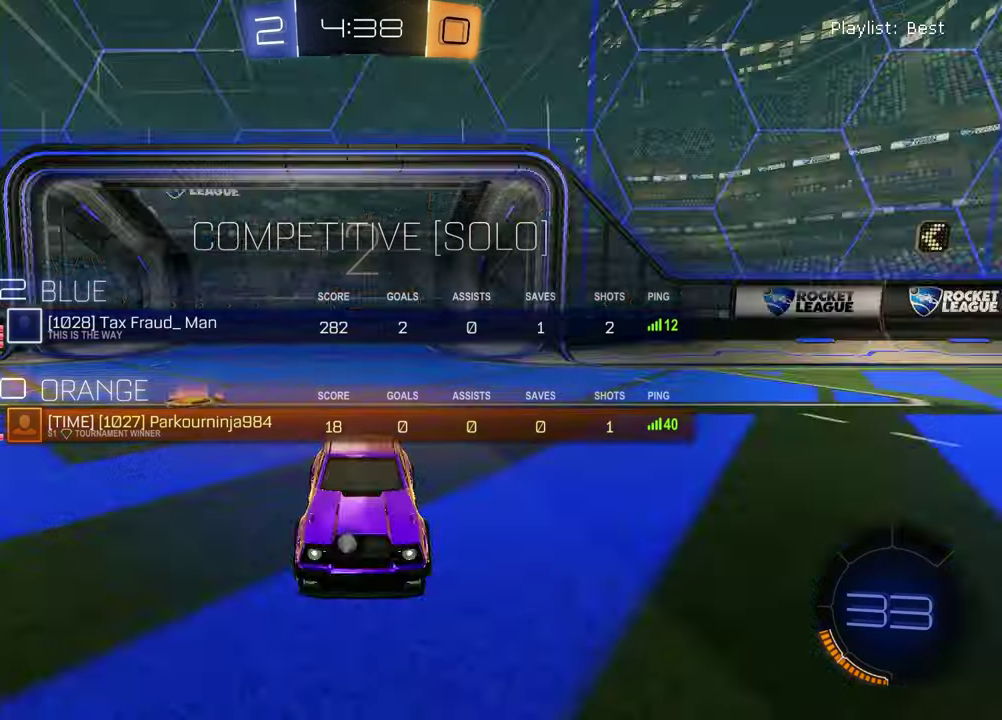
{"buttons": ["TRIANGLE"], "left_stick": "center", "right_stick": "center", "events": [[17, "R3", "down"], [83, "R3", "up"], [400, "TRIANGLE", "down"], [467, "SELECT", "up"]]}
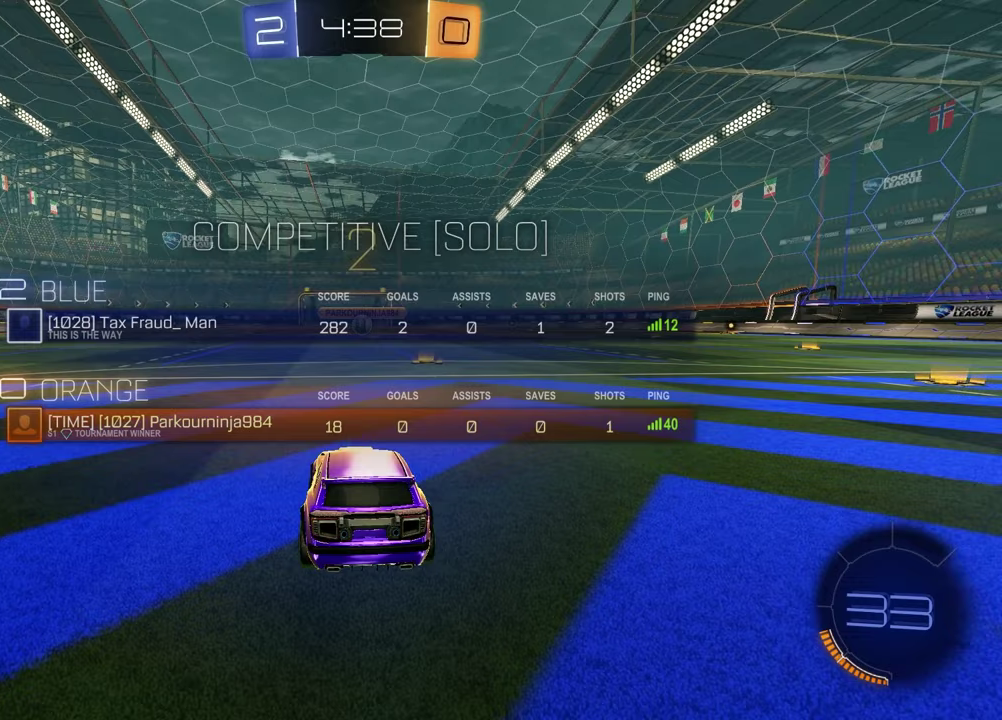
{"buttons": [], "left_stick": "center", "right_stick": "center", "events": [[17, "TRIANGLE", "up"], [150, "left_stick", "left"], [283, "left_stick", "up-right"], [383, "left_stick", "left"], [500, "left_stick", "center"]]}
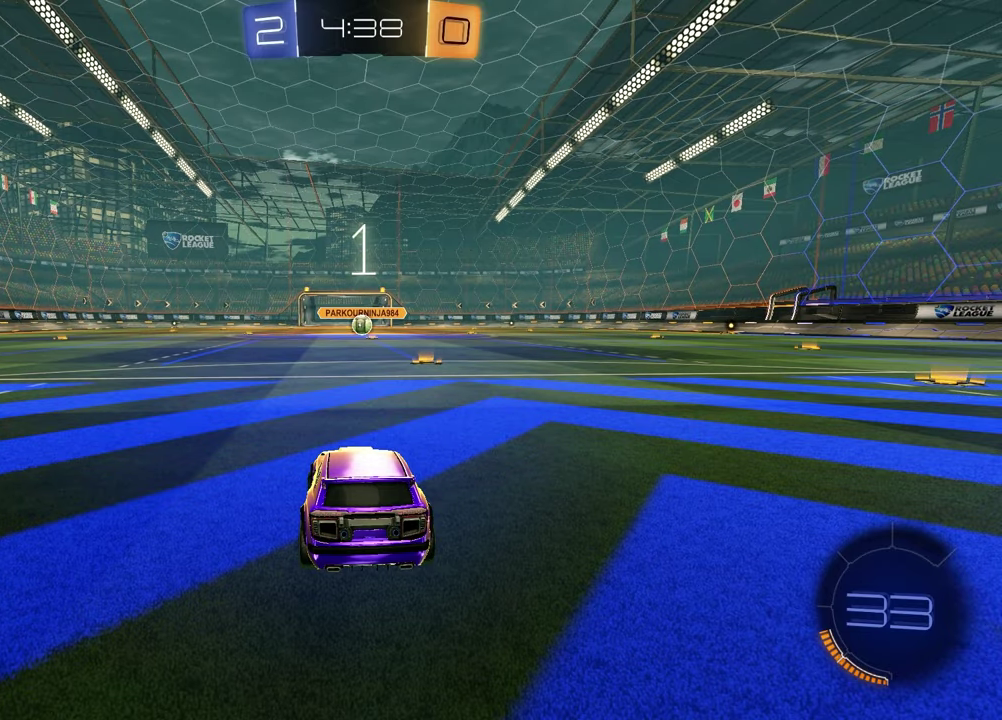
{"buttons": [], "left_stick": "center", "right_stick": "center", "events": [[33, "left_stick", "up-right"], [167, "left_stick", "left"], [300, "left_stick", "up-right"], [400, "left_stick", "center"]]}
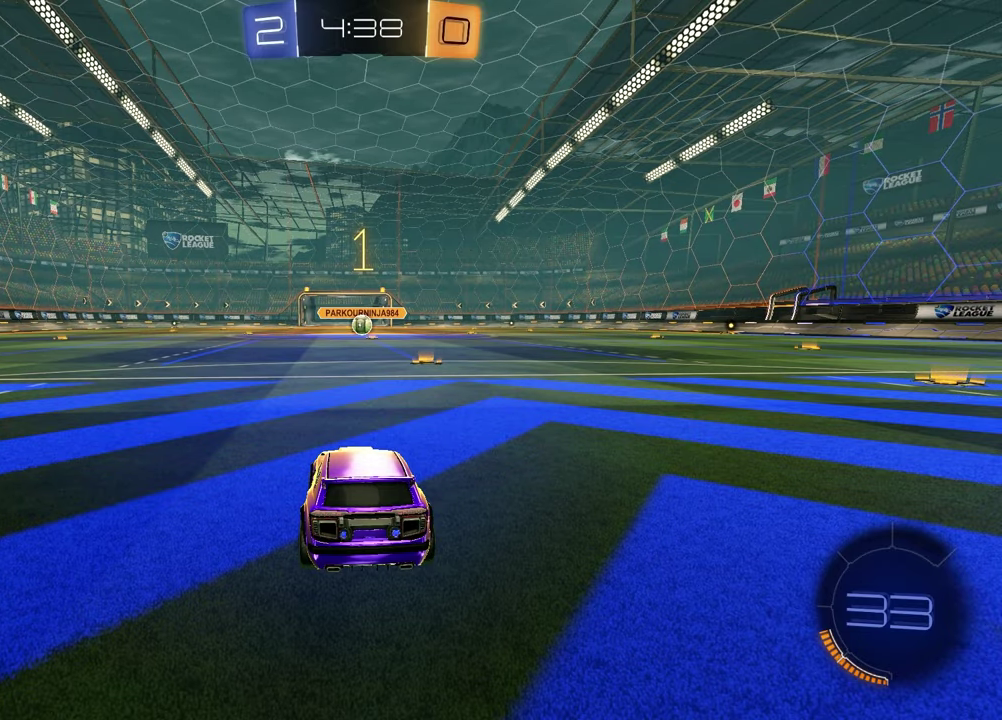
{"buttons": ["R1"], "left_stick": "up-right", "right_stick": "center", "events": [[100, "TRIANGLE", "down"], [217, "TRIANGLE", "up"], [333, "TRIANGLE", "down"], [383, "left_stick", "up-right"], [417, "R1", "down"], [417, "TRIANGLE", "up"]]}